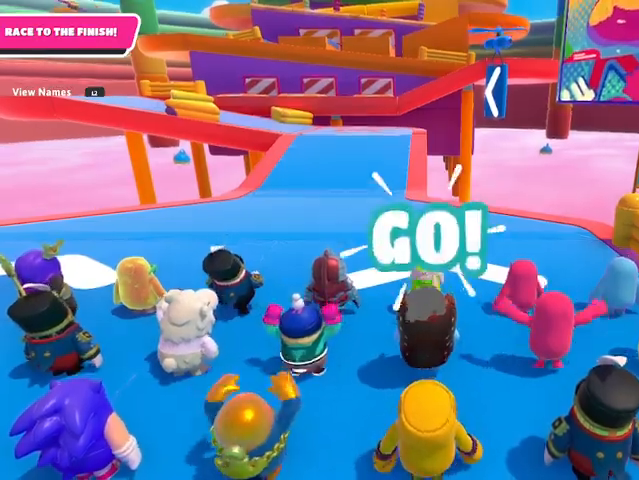
Gameplay with a controller (PlayStation layout); each line is a JSON object with the inputs held at the frame after it. "events" lists button and stick changes between this image and that frame as [ms after this image, input, new state], when the widget could be followed in between.
{"buttons": [], "left_stick": "up", "right_stick": "center", "events": [[67, "left_stick", "up"]]}
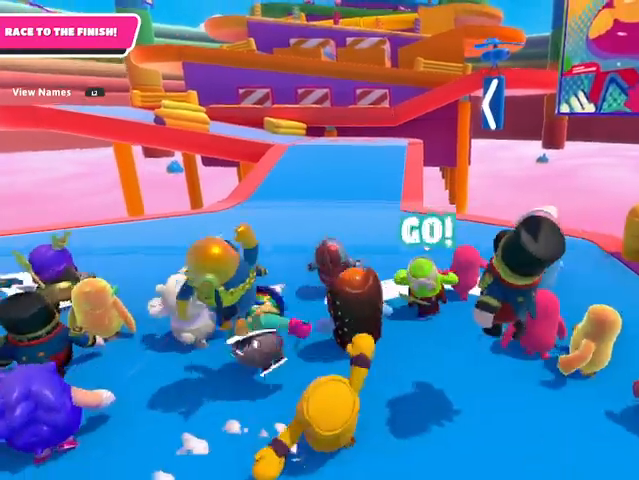
{"buttons": [], "left_stick": "up", "right_stick": "center", "events": []}
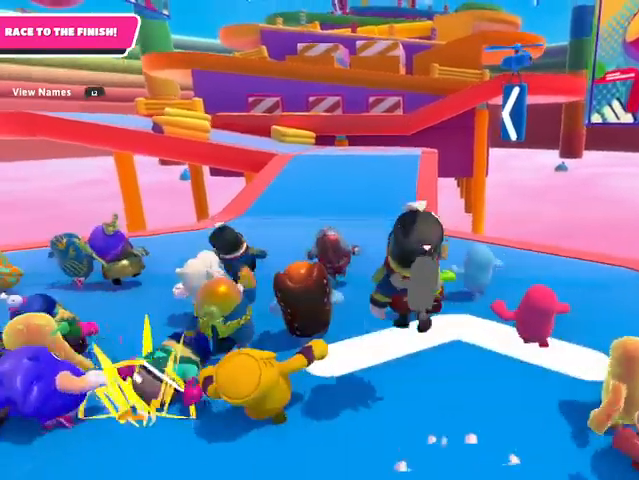
{"buttons": [], "left_stick": "up", "right_stick": "center", "events": []}
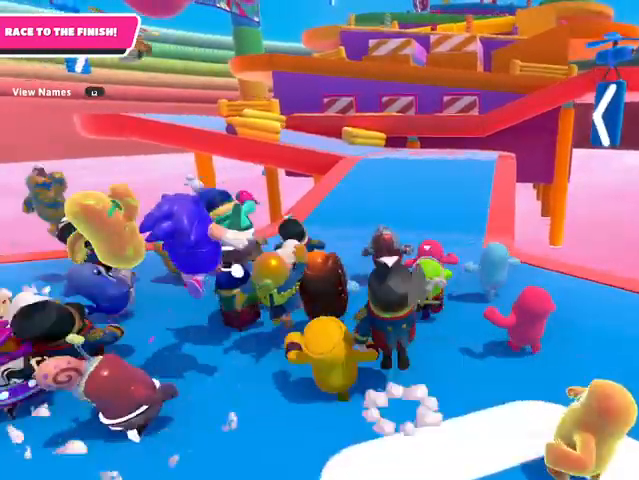
{"buttons": [], "left_stick": "up", "right_stick": "center", "events": []}
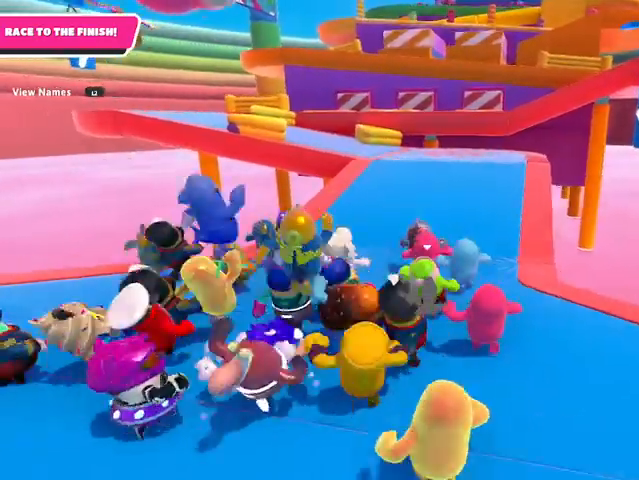
{"buttons": [], "left_stick": "up", "right_stick": "center", "events": []}
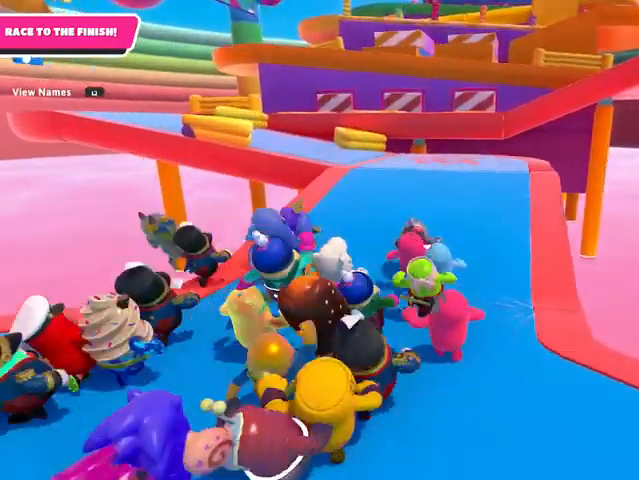
{"buttons": [], "left_stick": "up", "right_stick": "center", "events": []}
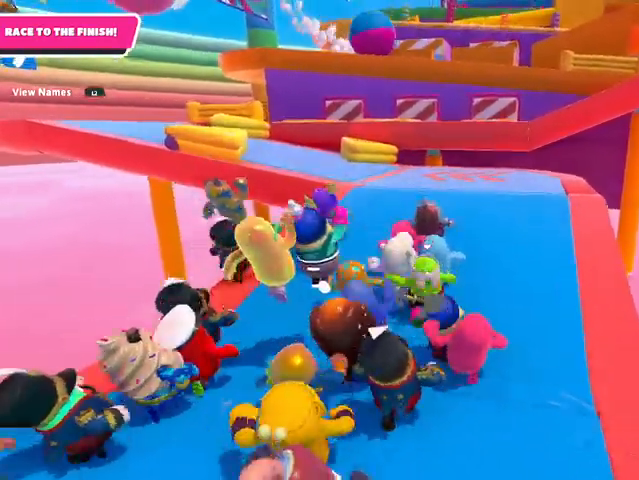
{"buttons": [], "left_stick": "up", "right_stick": "center", "events": []}
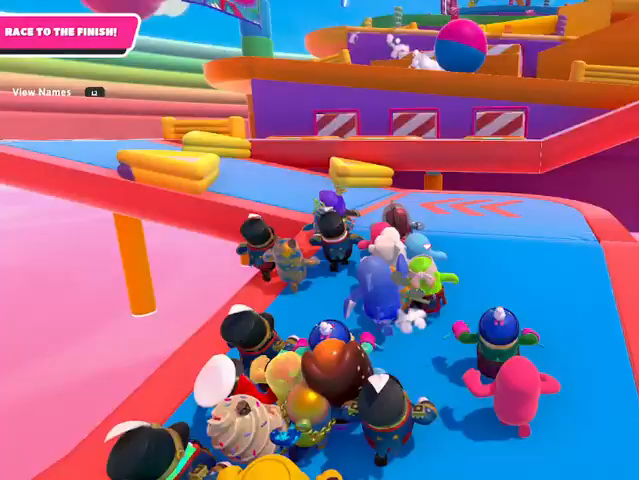
{"buttons": [], "left_stick": "up", "right_stick": "center", "events": []}
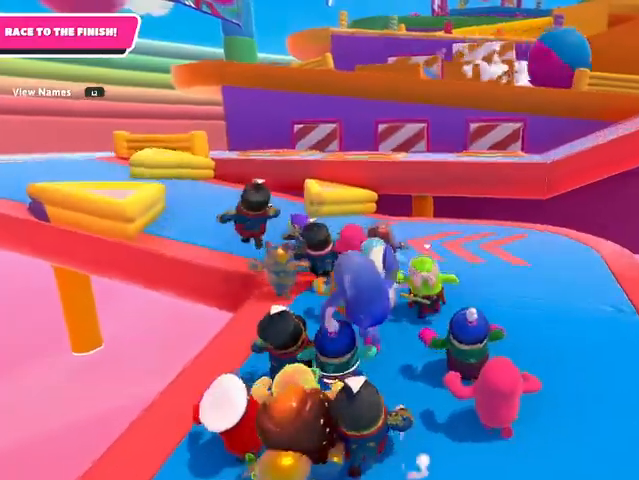
{"buttons": [], "left_stick": "up", "right_stick": "center", "events": []}
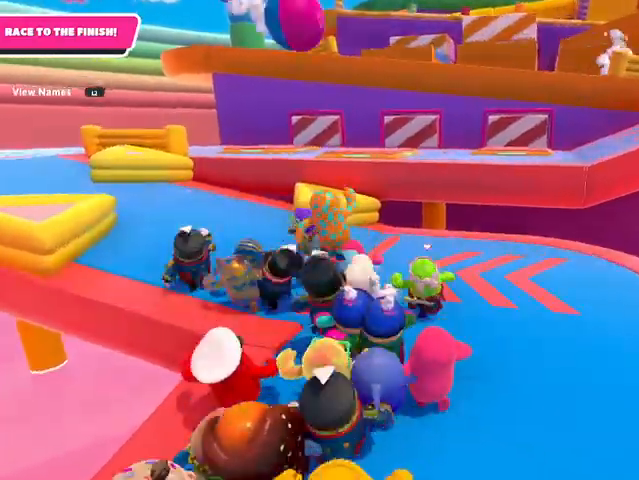
{"buttons": [], "left_stick": "up", "right_stick": "center", "events": []}
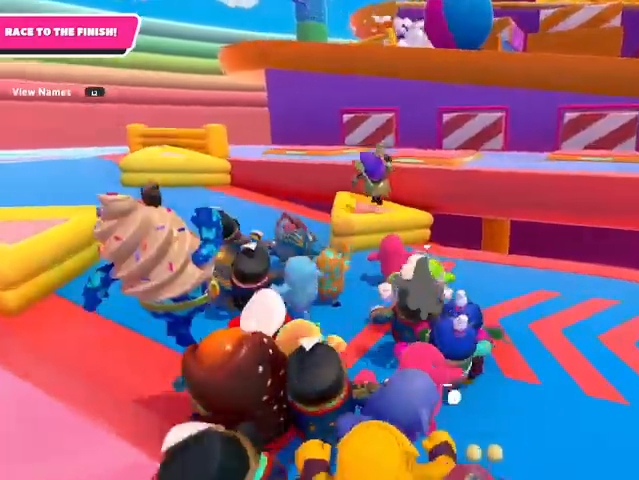
{"buttons": [], "left_stick": "up", "right_stick": "center", "events": [[300, "CROSS", "down"], [400, "CROSS", "up"]]}
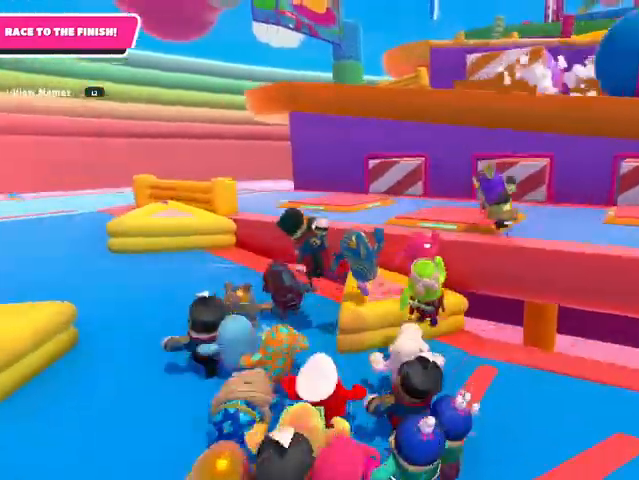
{"buttons": ["L3"], "left_stick": "right", "right_stick": "center", "events": [[100, "left_stick", "up-right"], [200, "CROSS", "down"], [200, "left_stick", "right"], [267, "L3", "down"], [300, "CROSS", "up"], [367, "CROSS", "down"], [467, "CROSS", "up"]]}
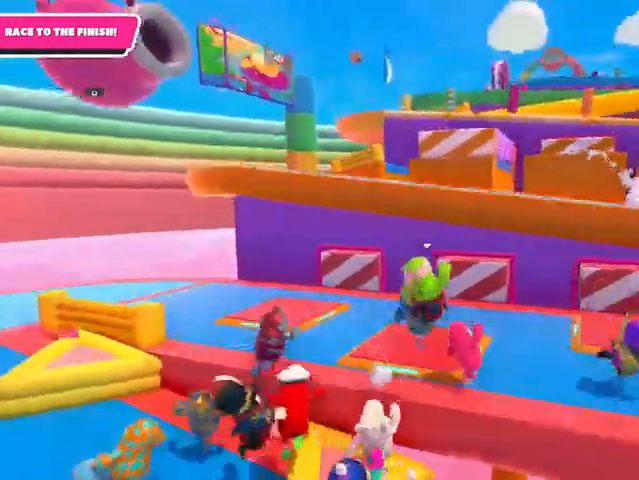
{"buttons": [], "left_stick": "up-right", "right_stick": "center", "events": [[133, "L3", "up"], [200, "right_stick", "right"], [367, "right_stick", "center"], [400, "left_stick", "up-right"]]}
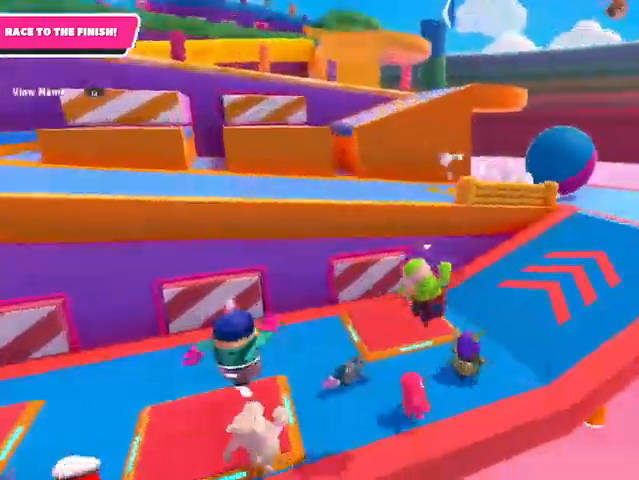
{"buttons": [], "left_stick": "up-right", "right_stick": "down-left", "events": [[367, "right_stick", "left"], [467, "right_stick", "down-left"]]}
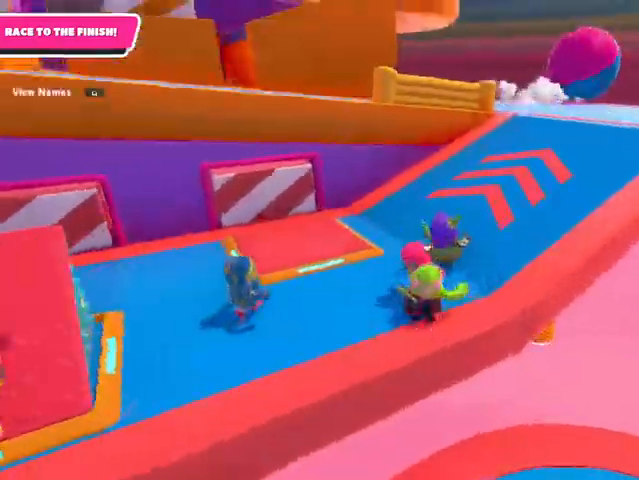
{"buttons": [], "left_stick": "up-right", "right_stick": "down-left", "events": []}
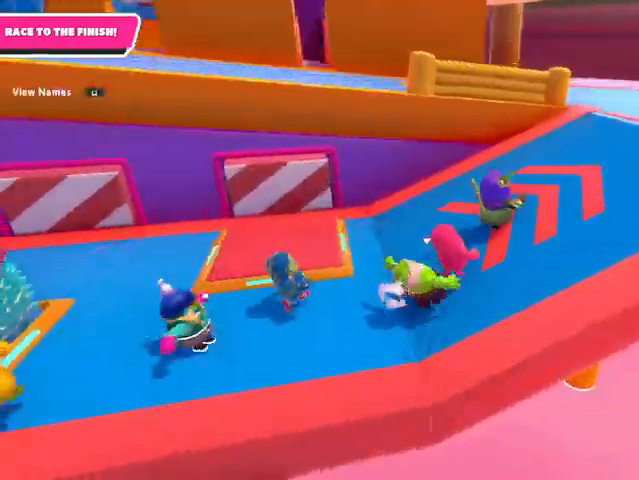
{"buttons": [], "left_stick": "up-right", "right_stick": "center", "events": [[467, "right_stick", "center"]]}
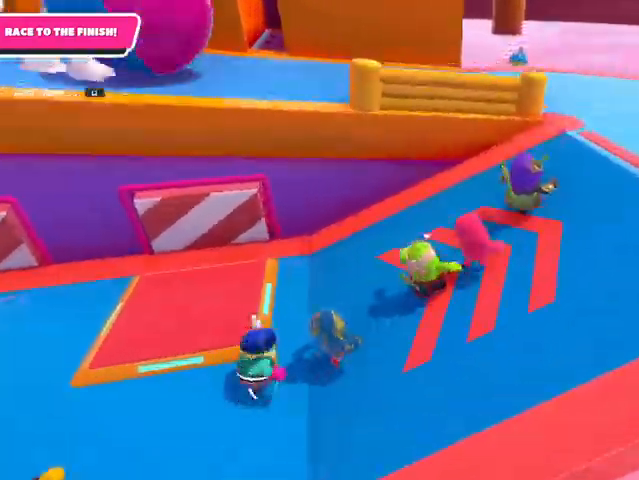
{"buttons": [], "left_stick": "up", "right_stick": "center", "events": [[267, "left_stick", "up"]]}
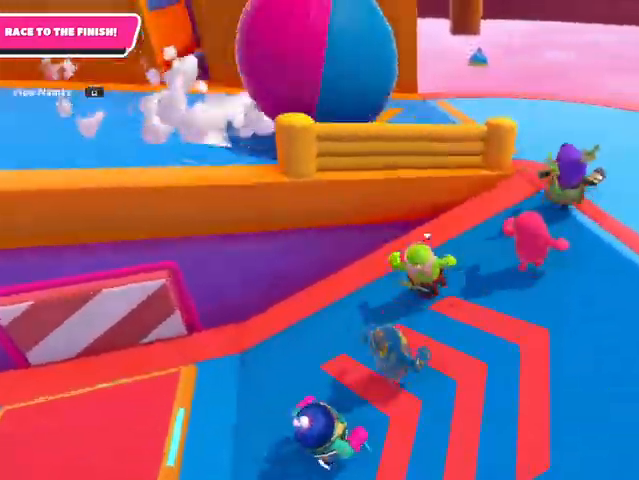
{"buttons": ["CROSS"], "left_stick": "up-left", "right_stick": "center", "events": [[67, "CROSS", "down"], [300, "CROSS", "up"], [433, "left_stick", "up-left"], [467, "CROSS", "down"]]}
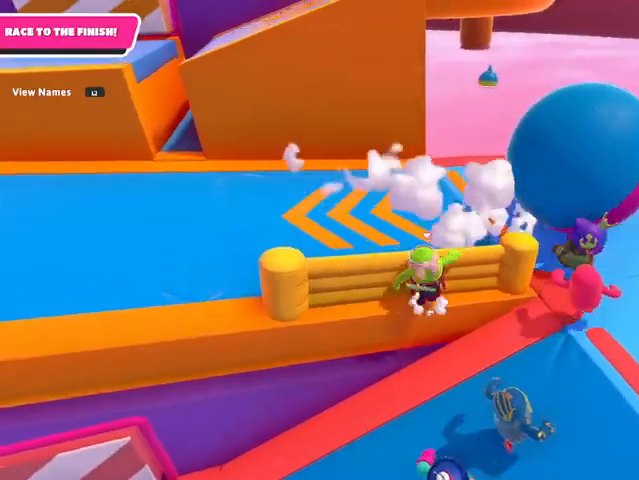
{"buttons": [], "left_stick": "up-left", "right_stick": "left", "events": [[33, "R1", "down"], [100, "R1", "up"], [200, "CROSS", "up"], [333, "right_stick", "left"]]}
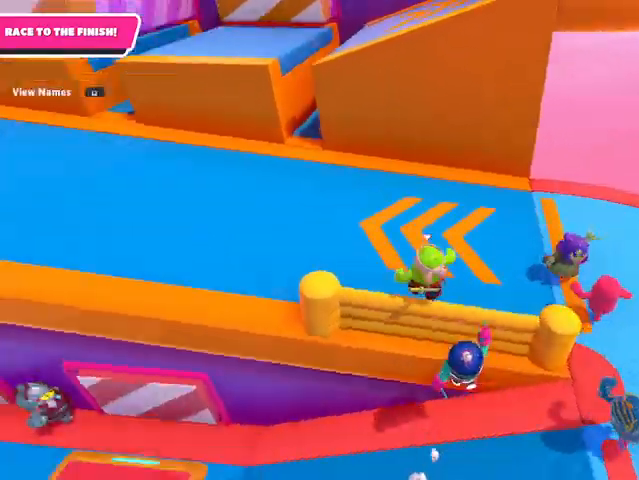
{"buttons": [], "left_stick": "up", "right_stick": "up-left", "events": [[233, "right_stick", "up-left"], [433, "left_stick", "up"]]}
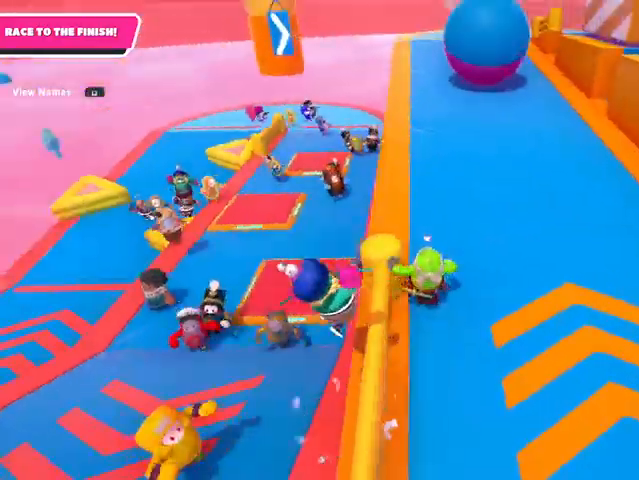
{"buttons": [], "left_stick": "up", "right_stick": "up-left", "events": []}
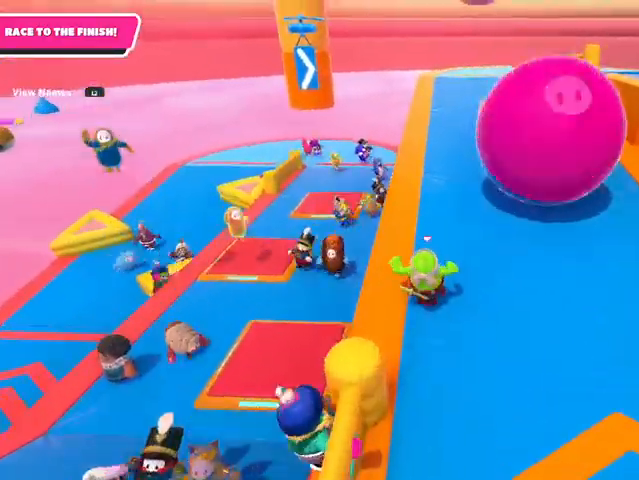
{"buttons": [], "left_stick": "up-right", "right_stick": "center", "events": [[167, "left_stick", "up-right"], [200, "right_stick", "center"]]}
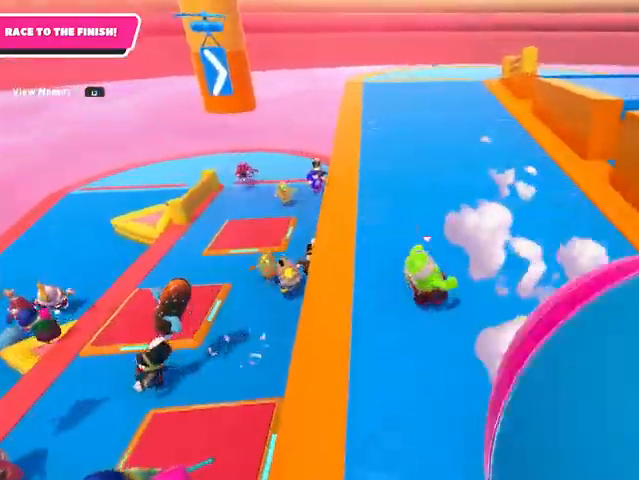
{"buttons": [], "left_stick": "up", "right_stick": "center", "events": [[333, "left_stick", "up"]]}
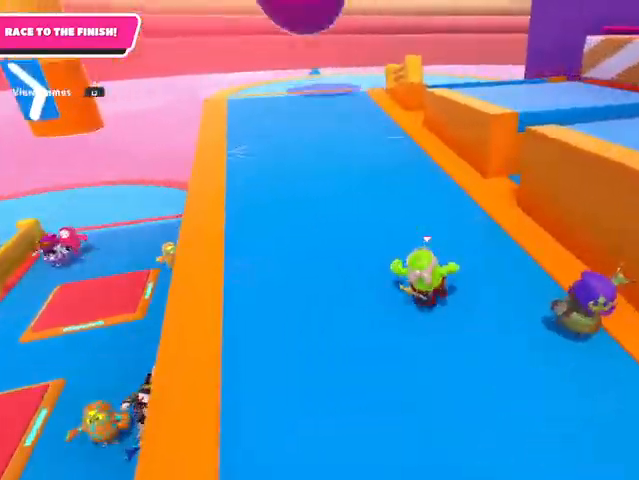
{"buttons": [], "left_stick": "up", "right_stick": "down-left", "events": [[300, "right_stick", "left"], [367, "right_stick", "down-left"]]}
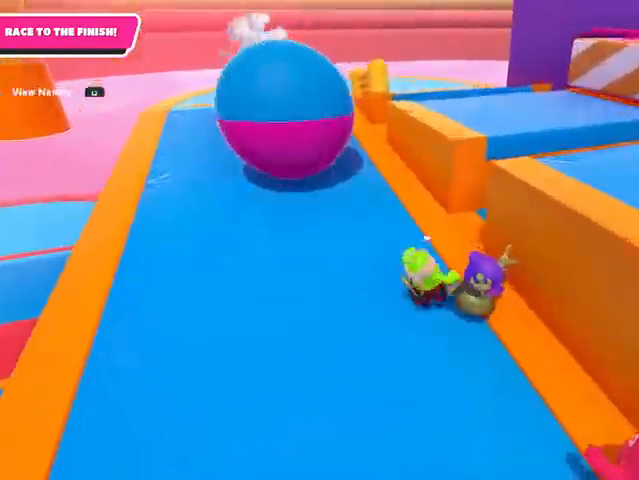
{"buttons": [], "left_stick": "up", "right_stick": "center", "events": [[167, "right_stick", "left"], [233, "right_stick", "center"]]}